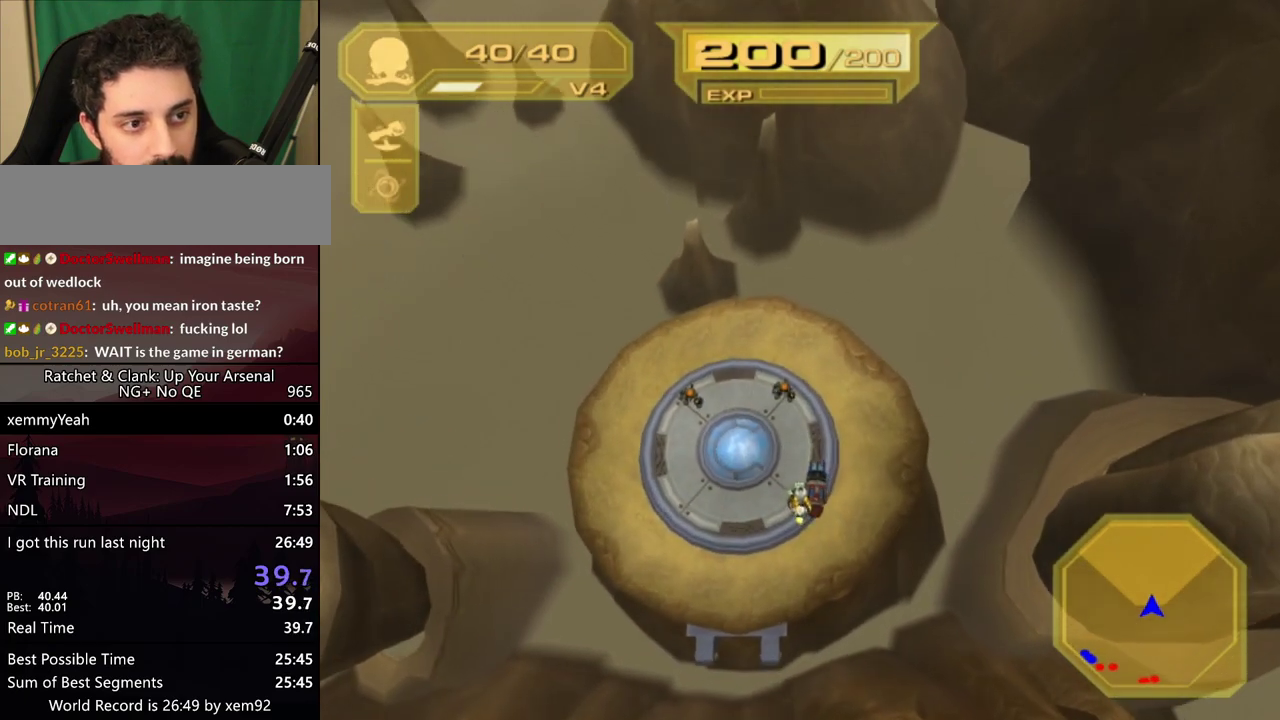
Gameplay with a controller (PlayStation layout); each line is a JSON object with the inputs held at the frame after it. "events" lists button and stick changes between this image and that frame as [ms after this image, input, new state], when the widget could be followed in between. Not read: DPAD_DOWN L3 R3.
{"buttons": [], "left_stick": "up", "right_stick": "center", "events": []}
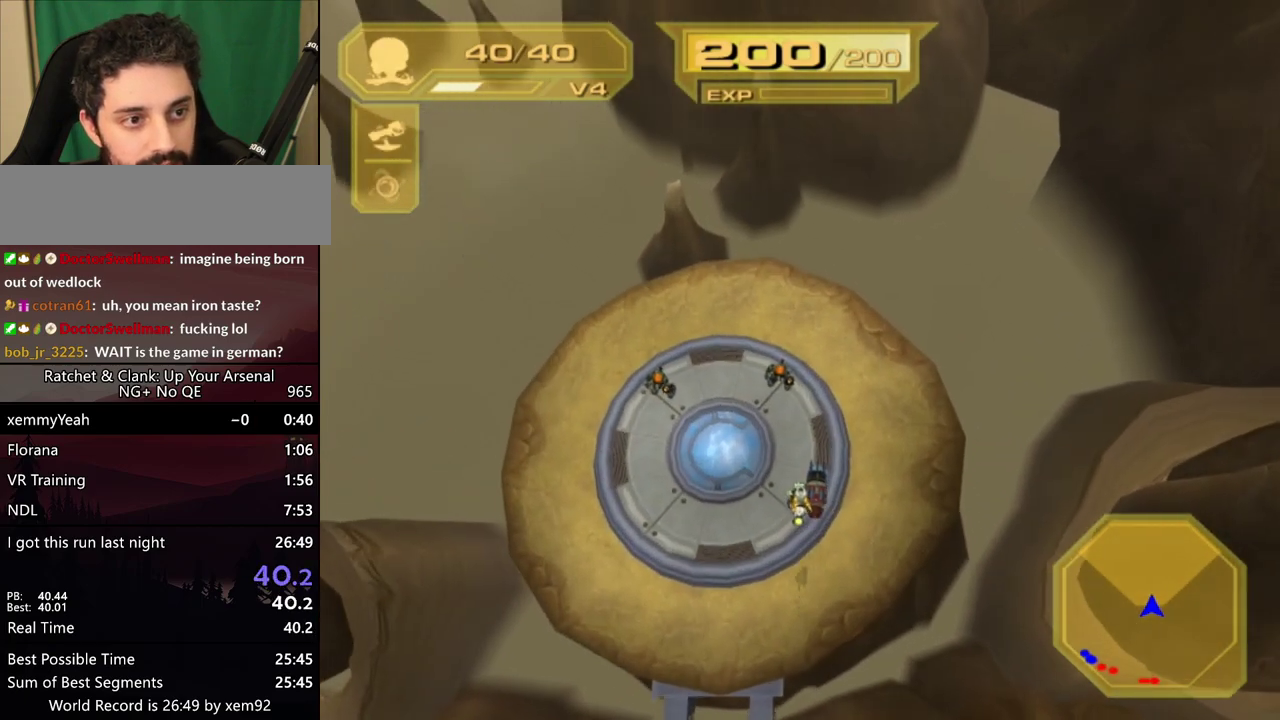
{"buttons": ["R1"], "left_stick": "up", "right_stick": "center", "events": [[433, "R1", "down"]]}
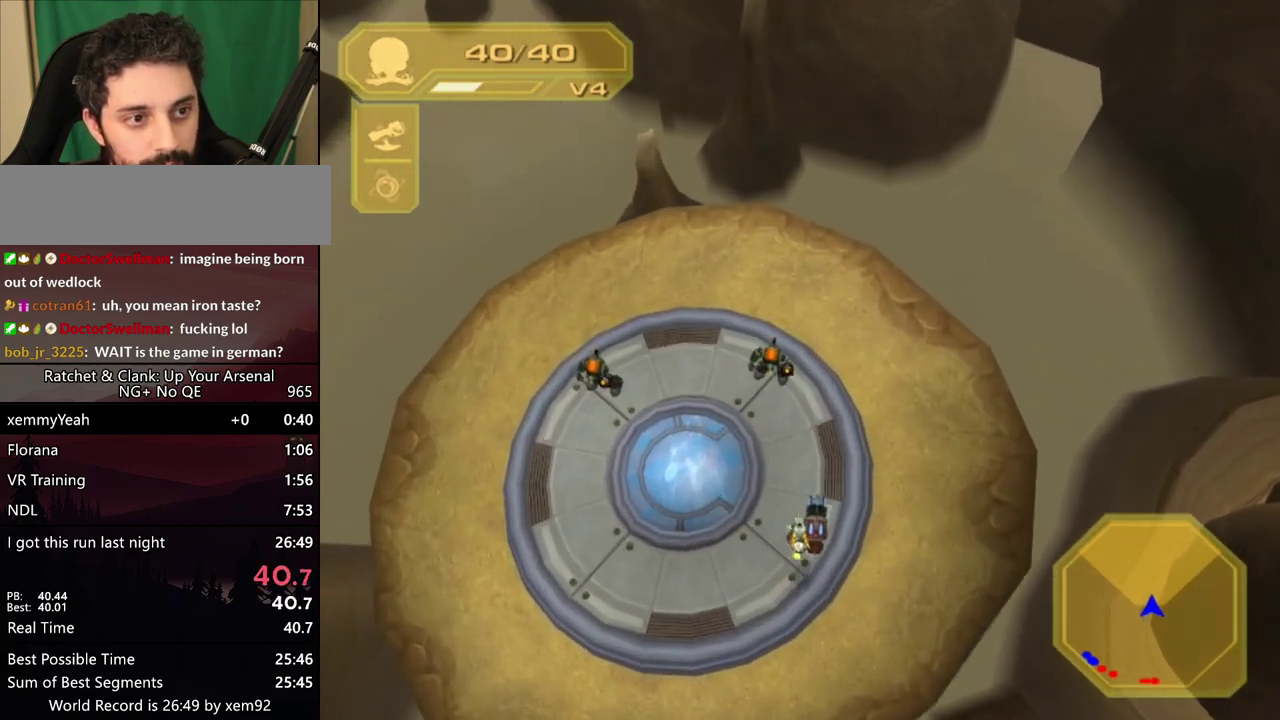
{"buttons": [], "left_stick": "up", "right_stick": "center", "events": [[17, "R1", "up"], [67, "R1", "down"], [133, "R1", "up"], [217, "R1", "down"], [283, "R1", "up"], [333, "R1", "down"], [383, "R1", "up"]]}
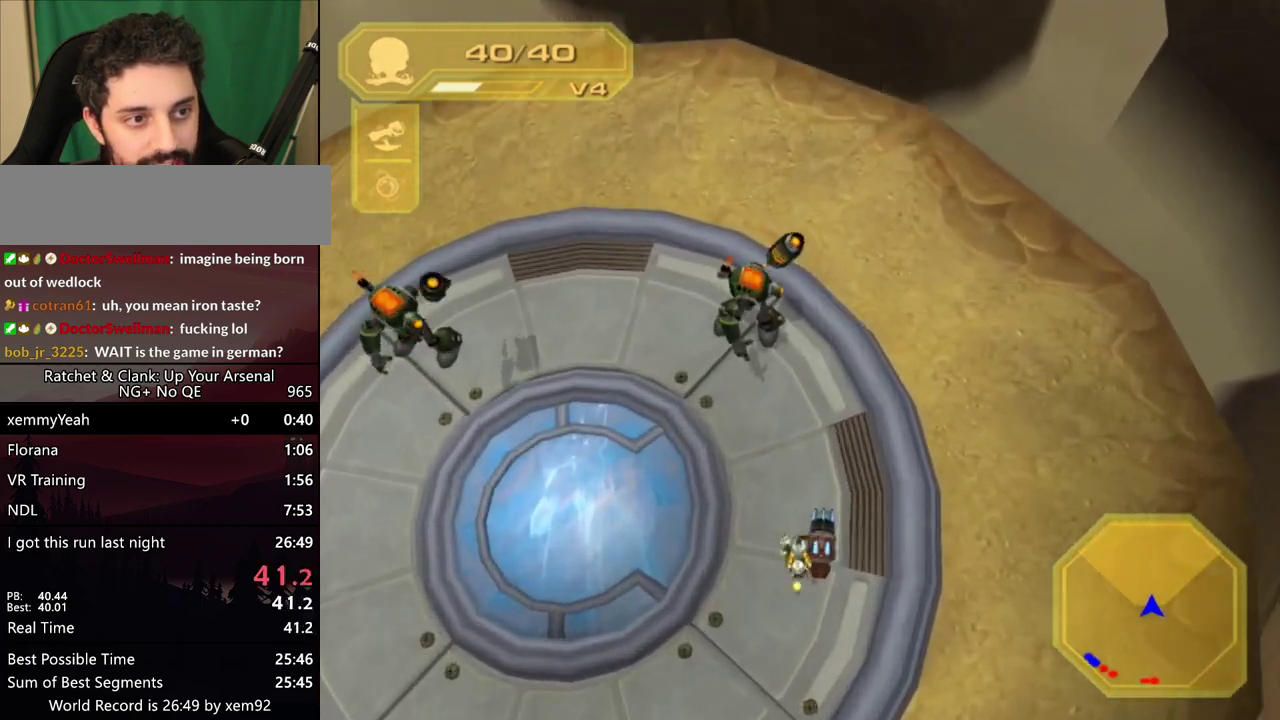
{"buttons": ["CROSS"], "left_stick": "center", "right_stick": "center", "events": [[50, "R1", "down"], [317, "R1", "up"], [350, "left_stick", "center"], [417, "CROSS", "down"]]}
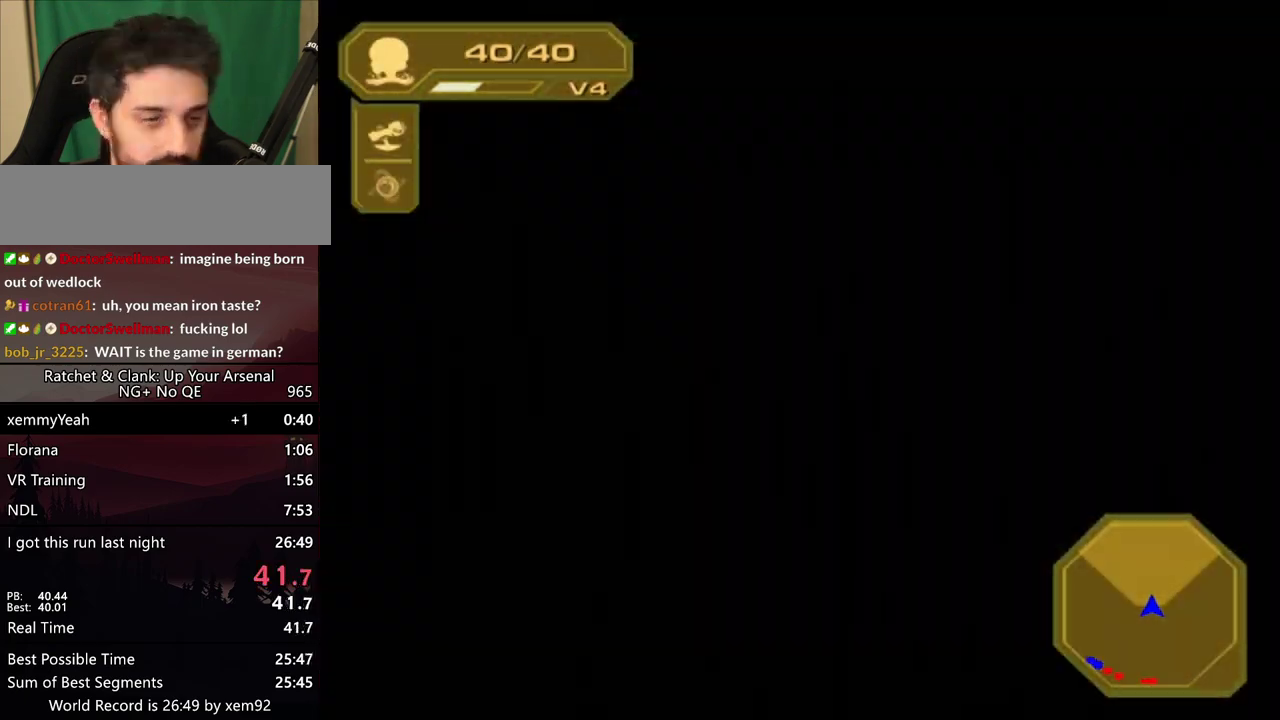
{"buttons": [], "left_stick": "center", "right_stick": "center", "events": [[33, "CROSS", "up"], [83, "CROSS", "down"], [133, "CROSS", "up"], [183, "CROSS", "down"], [250, "CROSS", "up"], [300, "CROSS", "down"], [383, "CROSS", "up"]]}
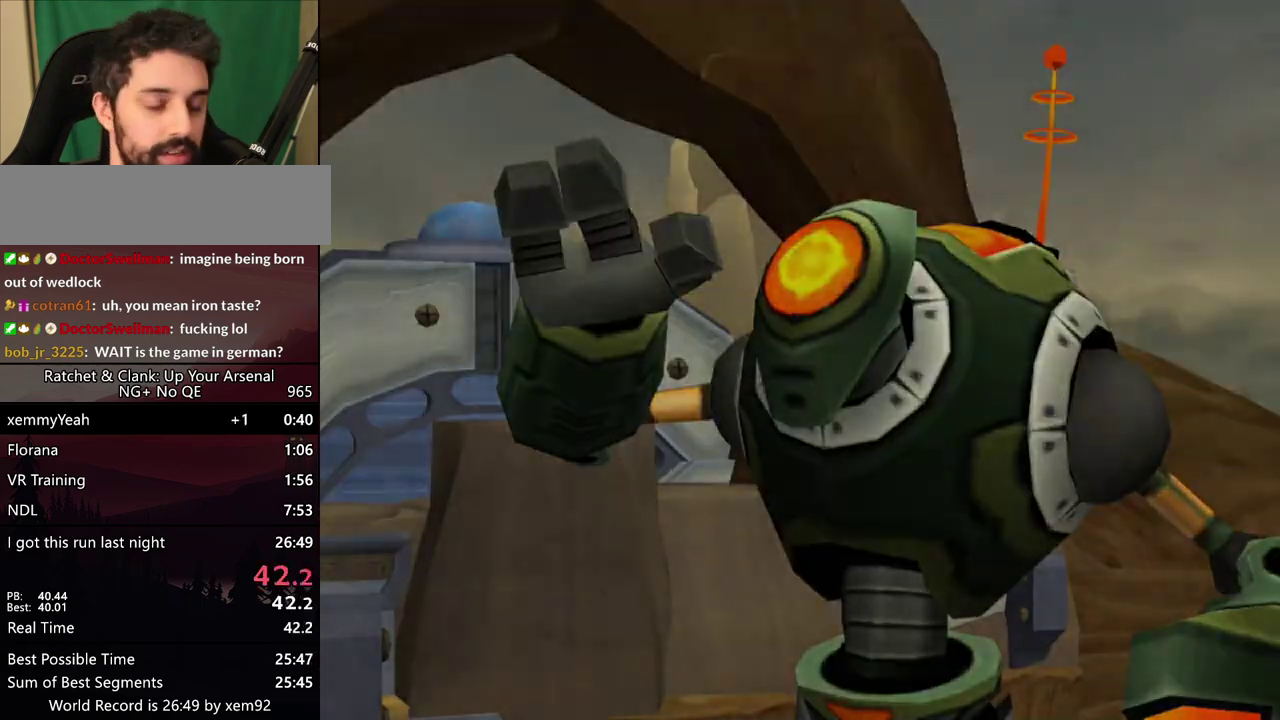
{"buttons": [], "left_stick": "center", "right_stick": "center", "events": [[100, "CROSS", "down"], [167, "CROSS", "up"], [217, "CROSS", "down"], [483, "CROSS", "up"]]}
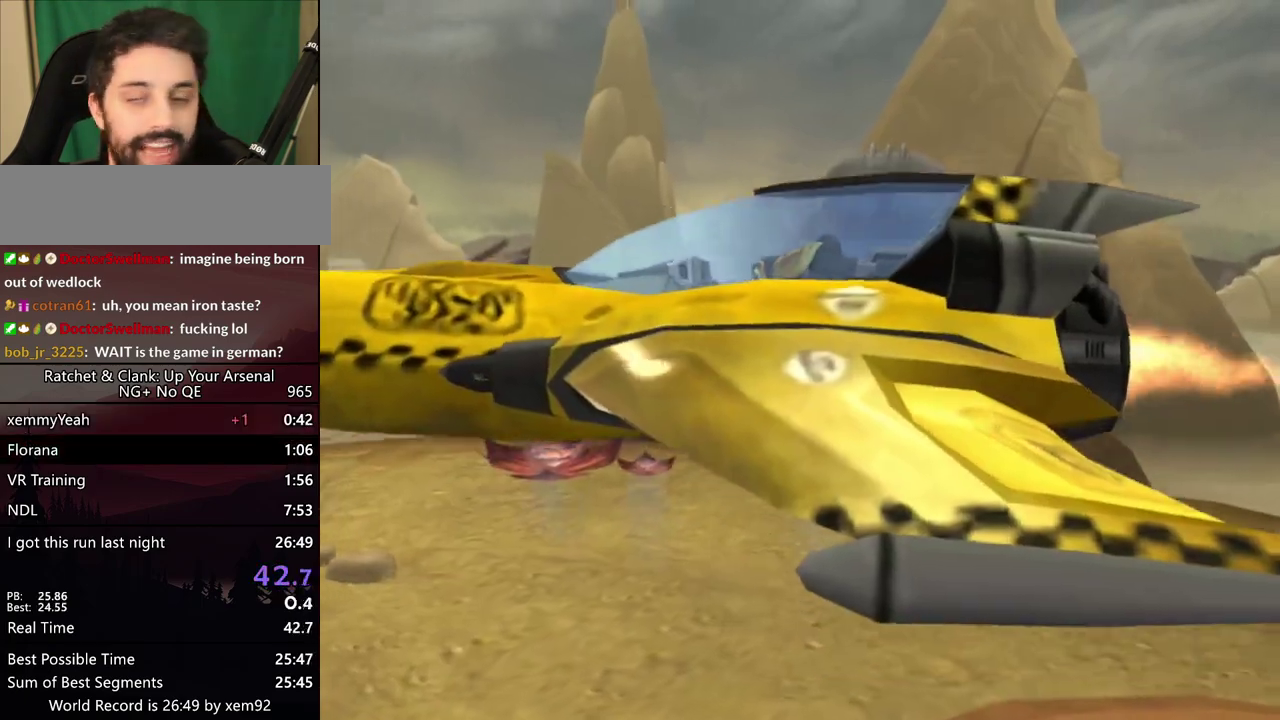
{"buttons": [], "left_stick": "center", "right_stick": "center", "events": [[83, "CROSS", "down"], [167, "CROSS", "up"], [417, "CROSS", "down"], [467, "CROSS", "up"]]}
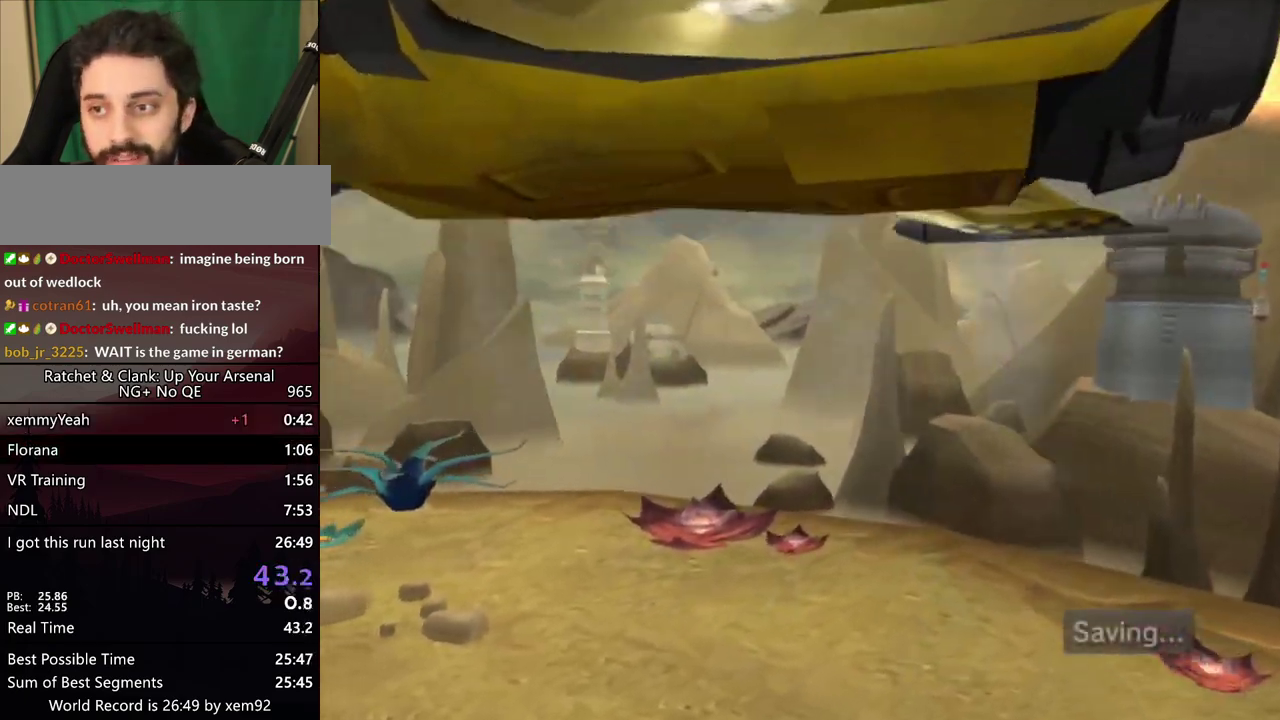
{"buttons": ["CROSS"], "left_stick": "center", "right_stick": "center", "events": [[50, "CROSS", "down"], [117, "CROSS", "up"], [183, "CROSS", "down"], [233, "CROSS", "up"], [317, "CROSS", "down"], [383, "CROSS", "up"], [467, "CROSS", "down"]]}
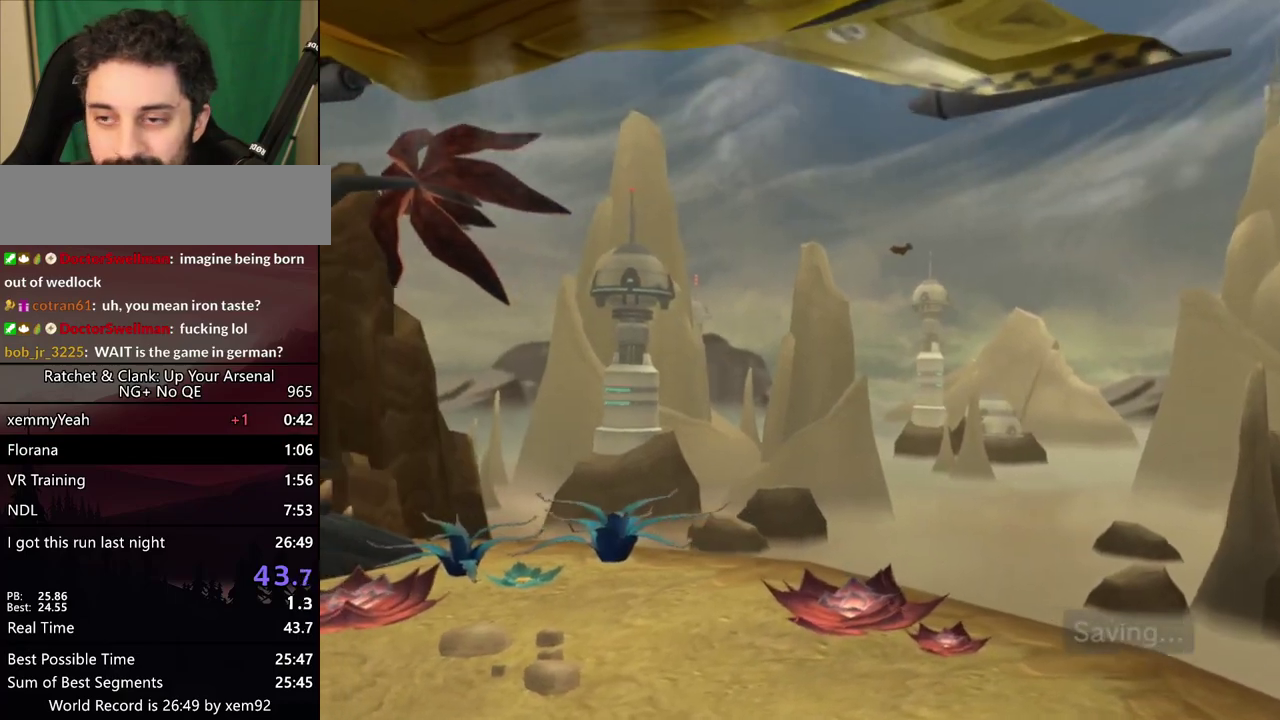
{"buttons": [], "left_stick": "center", "right_stick": "center", "events": [[33, "CROSS", "up"], [267, "CROSS", "down"], [333, "CROSS", "up"], [417, "CROSS", "down"], [483, "CROSS", "up"]]}
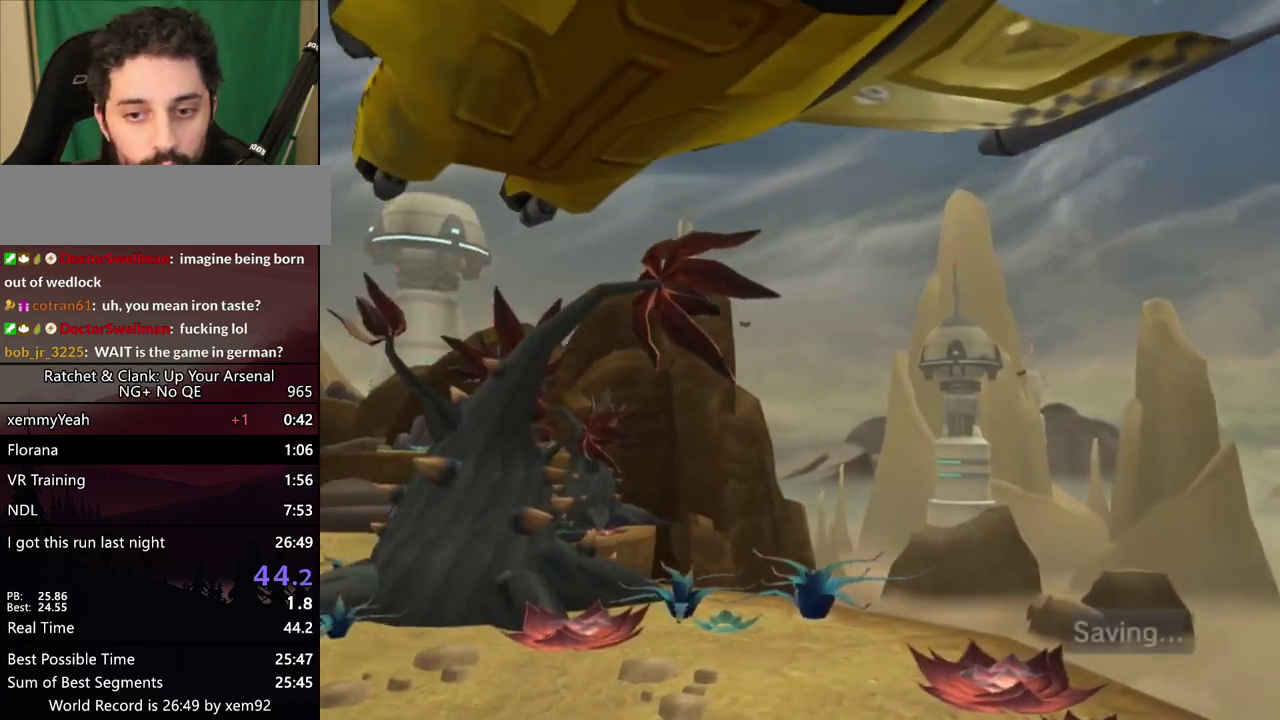
{"buttons": ["CROSS"], "left_stick": "center", "right_stick": "center", "events": [[67, "CROSS", "down"], [150, "CROSS", "up"], [217, "CROSS", "down"], [267, "CROSS", "up"], [333, "CROSS", "down"]]}
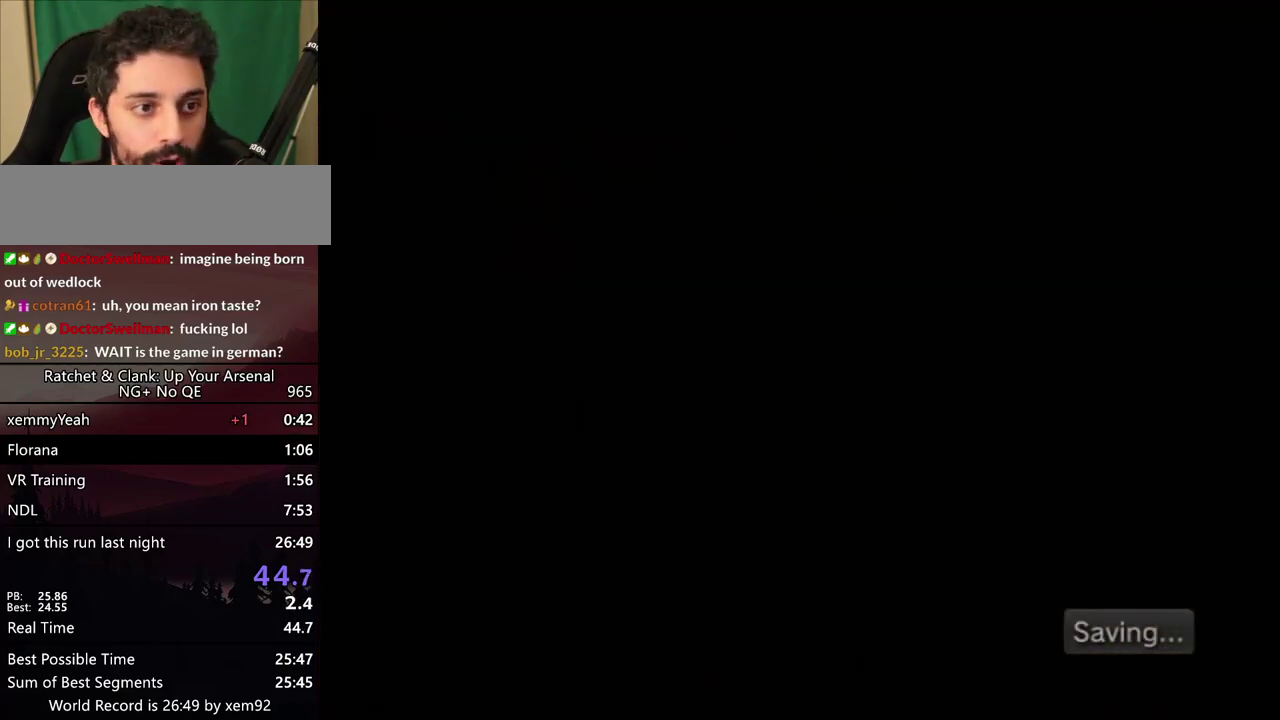
{"buttons": [], "left_stick": "center", "right_stick": "center", "events": [[383, "CROSS", "up"]]}
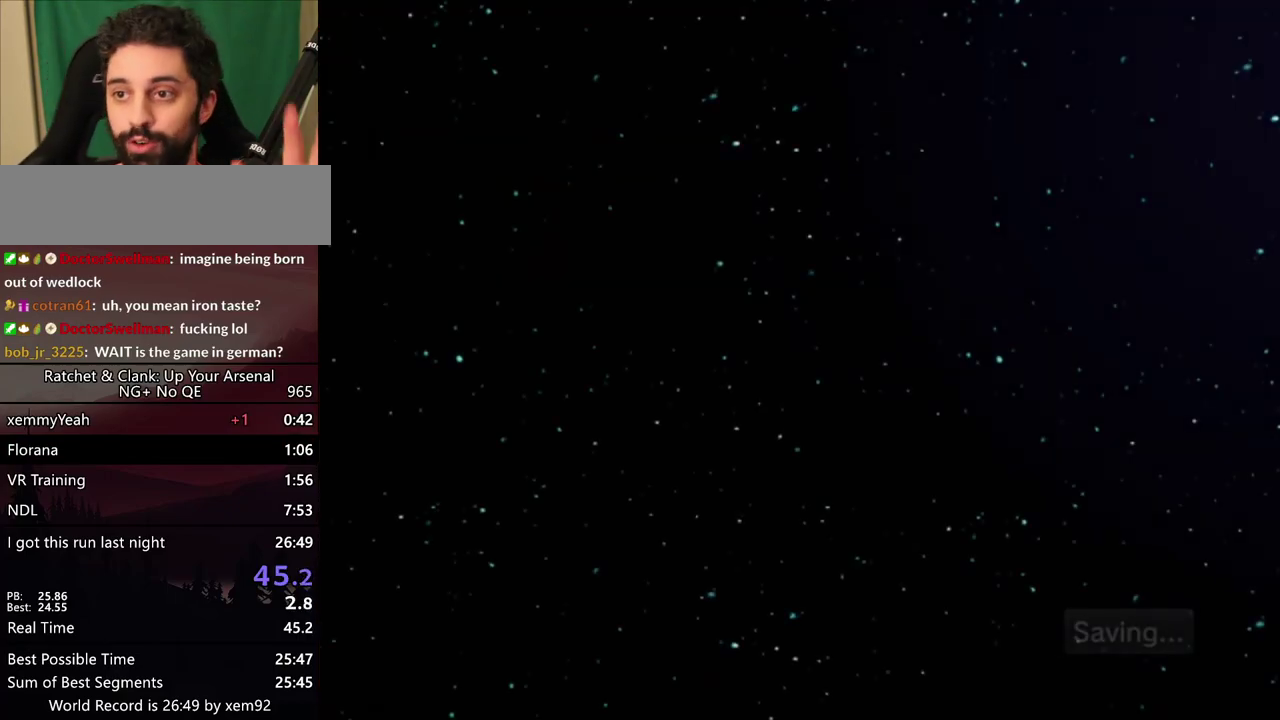
{"buttons": [], "left_stick": "center", "right_stick": "center", "events": []}
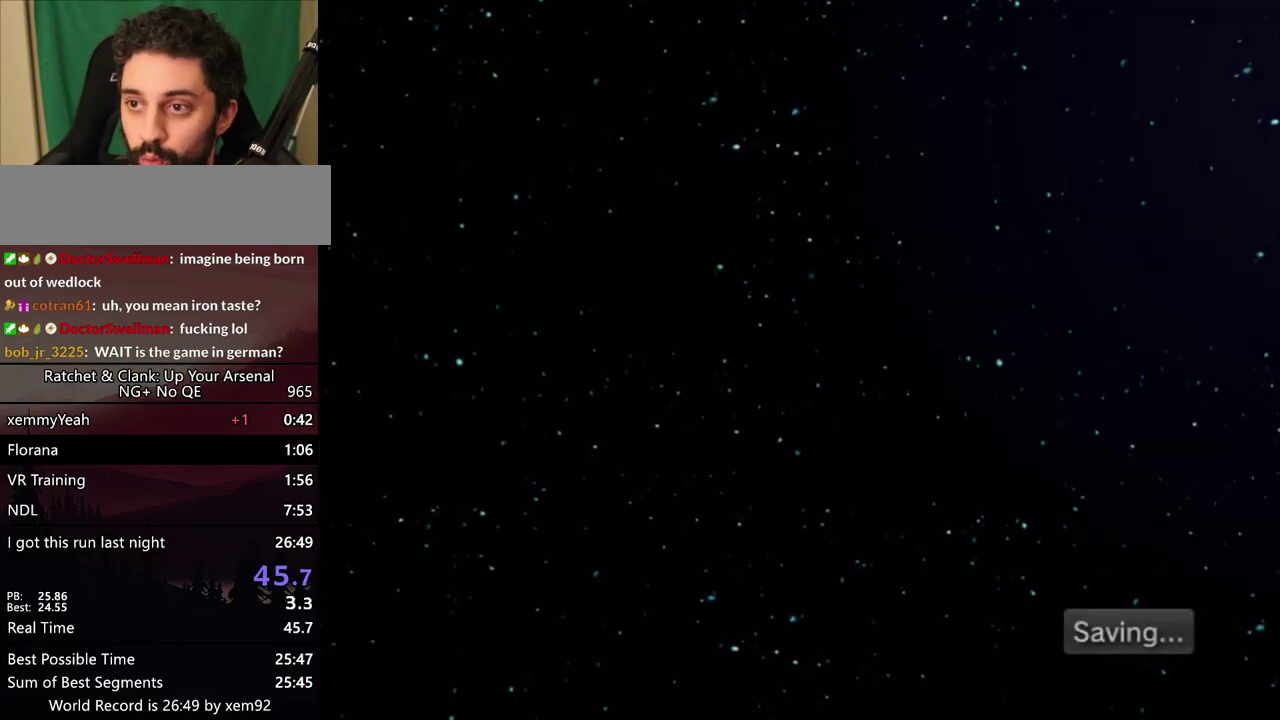
{"buttons": [], "left_stick": "center", "right_stick": "center", "events": []}
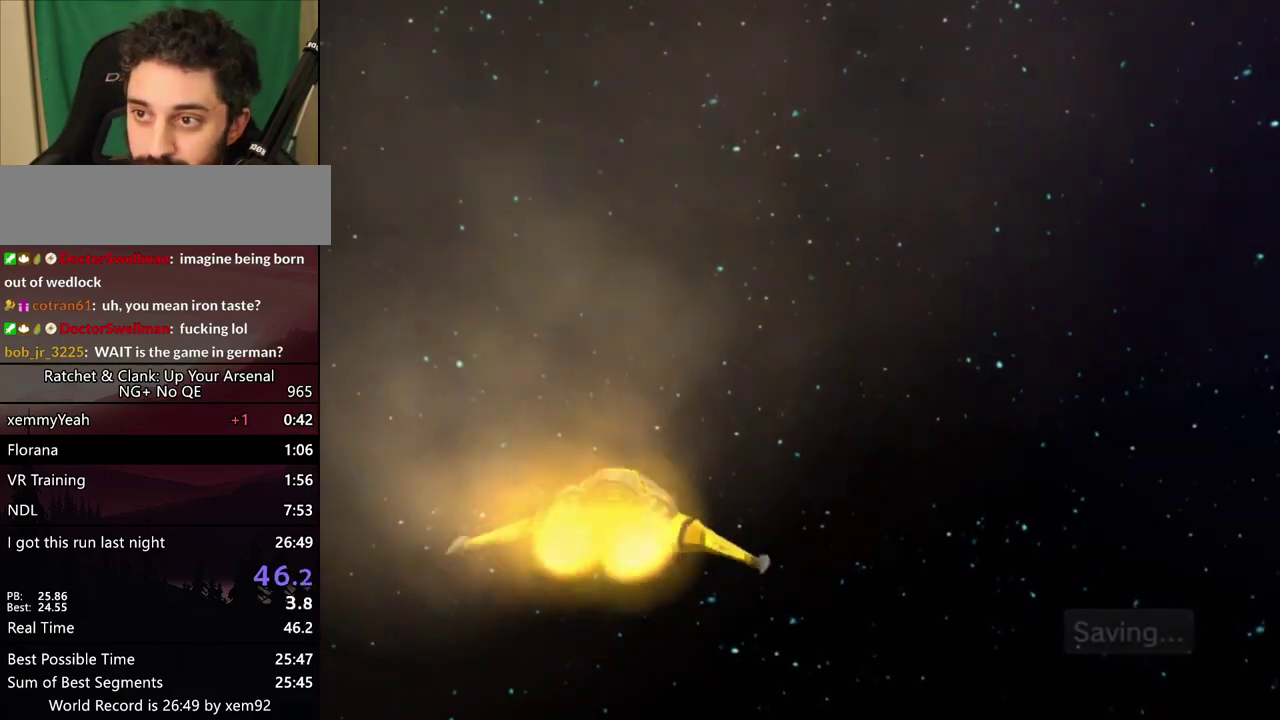
{"buttons": [], "left_stick": "center", "right_stick": "center", "events": []}
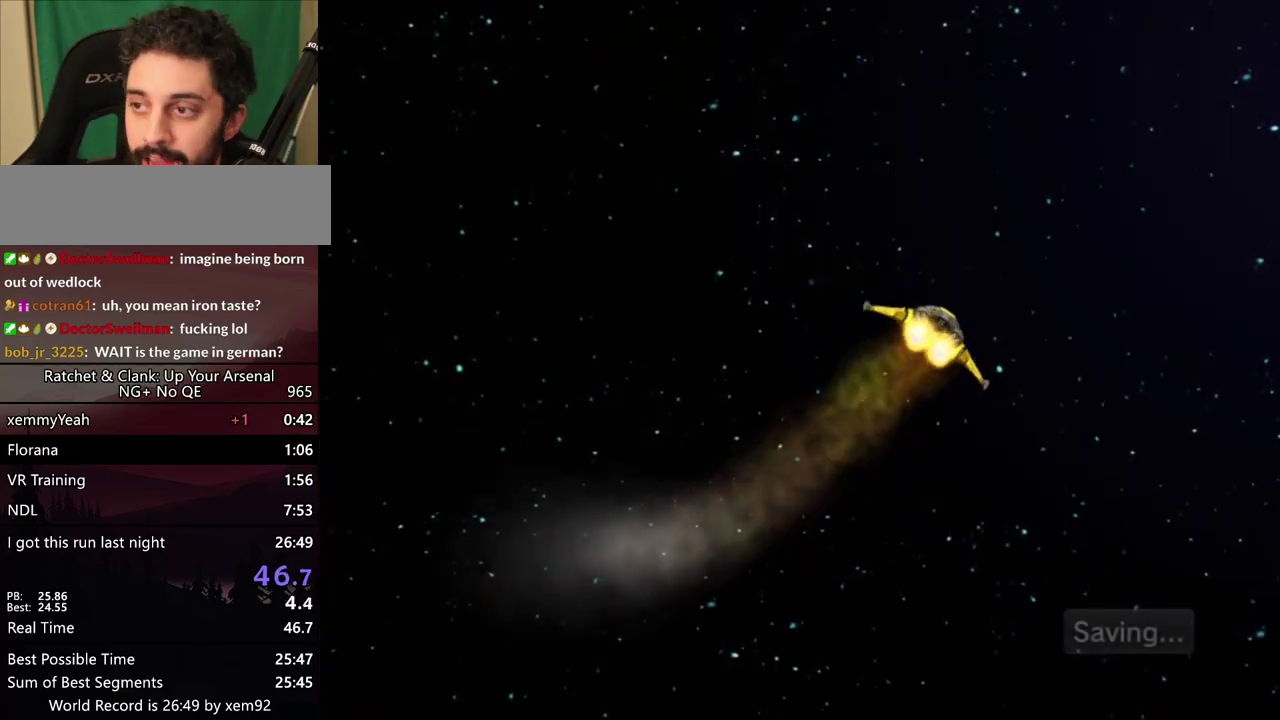
{"buttons": [], "left_stick": "center", "right_stick": "center", "events": []}
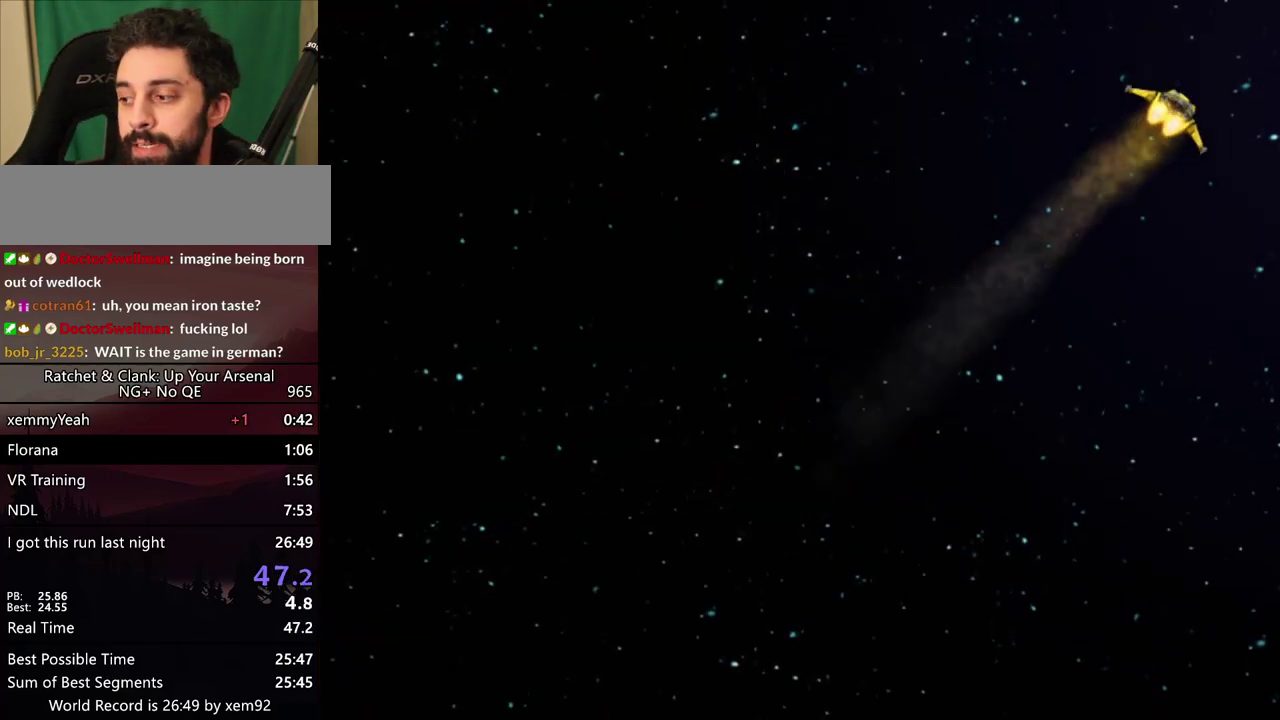
{"buttons": [], "left_stick": "center", "right_stick": "center", "events": []}
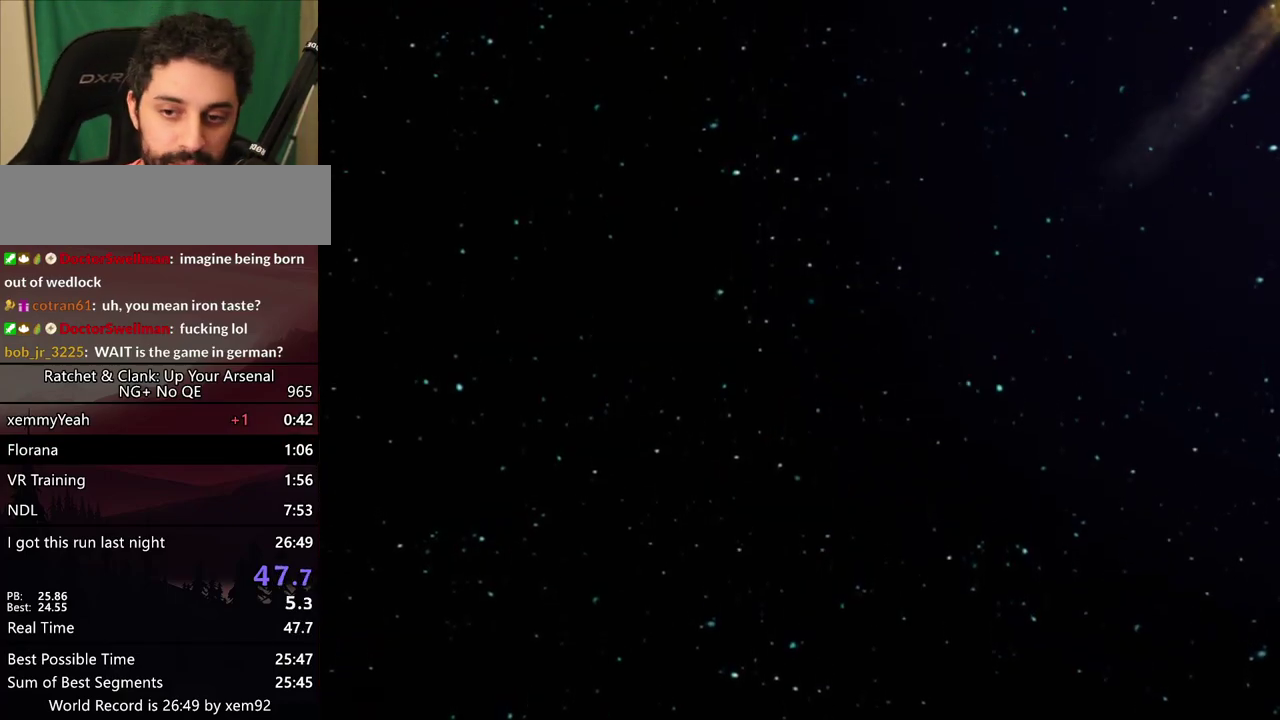
{"buttons": [], "left_stick": "center", "right_stick": "center", "events": []}
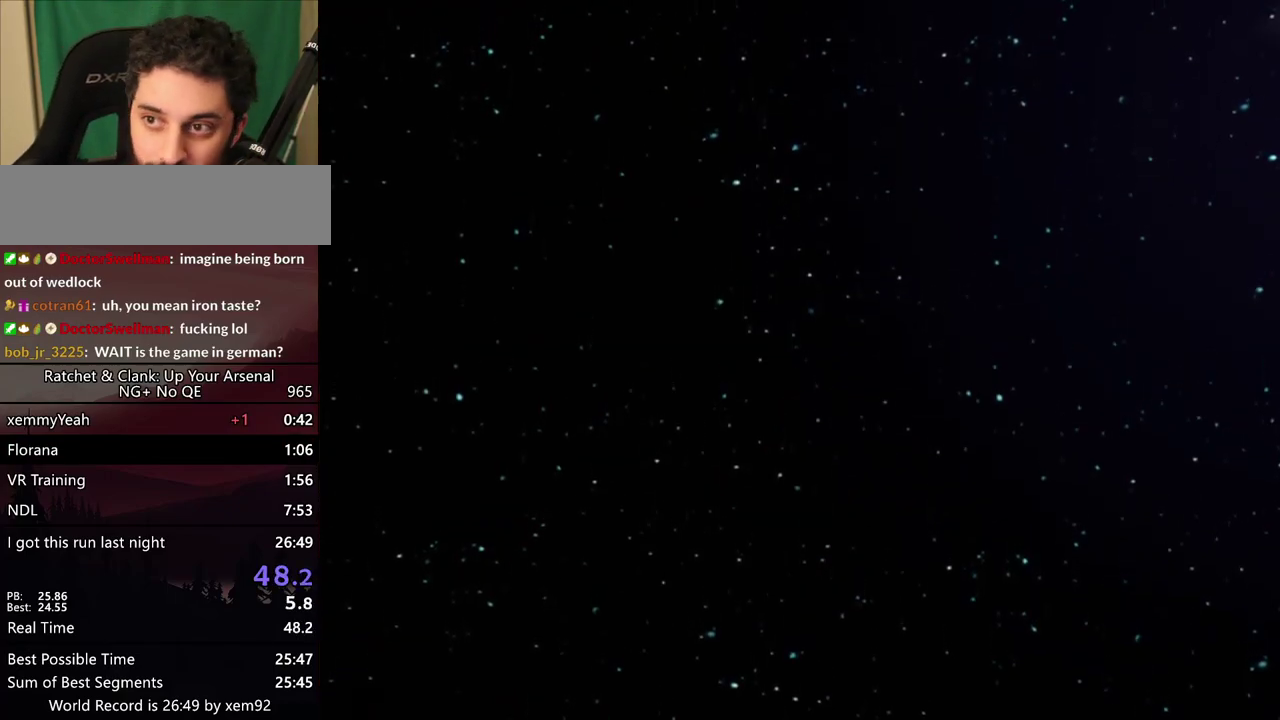
{"buttons": [], "left_stick": "center", "right_stick": "center", "events": []}
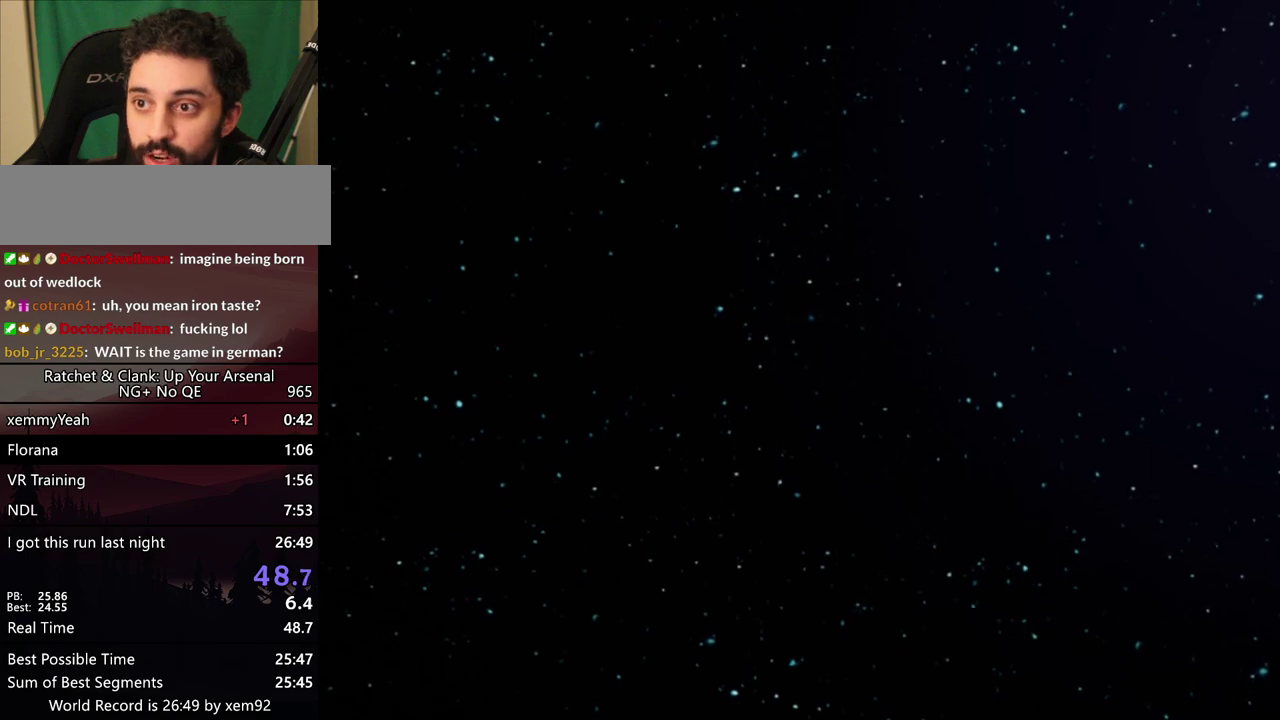
{"buttons": [], "left_stick": "center", "right_stick": "center", "events": [[267, "DPAD_UP", "down"], [317, "DPAD_UP", "up"], [383, "DPAD_UP", "down"], [433, "DPAD_UP", "up"]]}
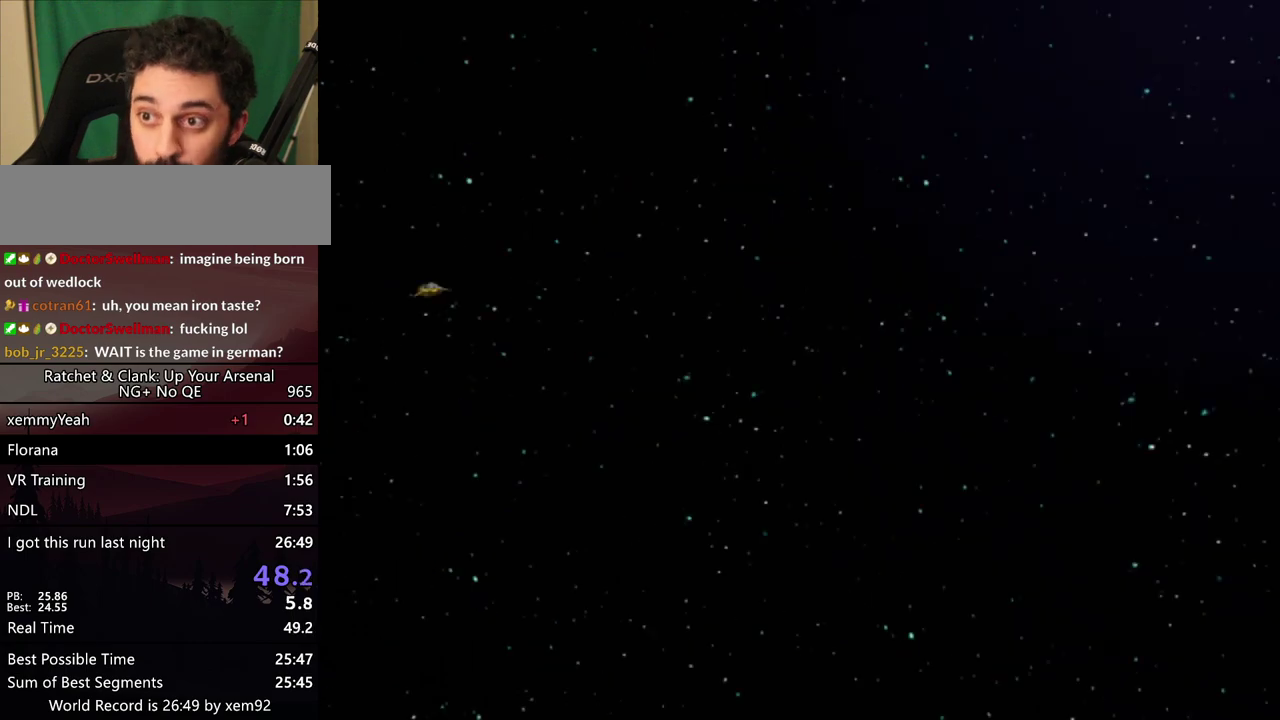
{"buttons": [], "left_stick": "center", "right_stick": "center", "events": [[50, "DPAD_RIGHT", "down"], [333, "DPAD_RIGHT", "up"]]}
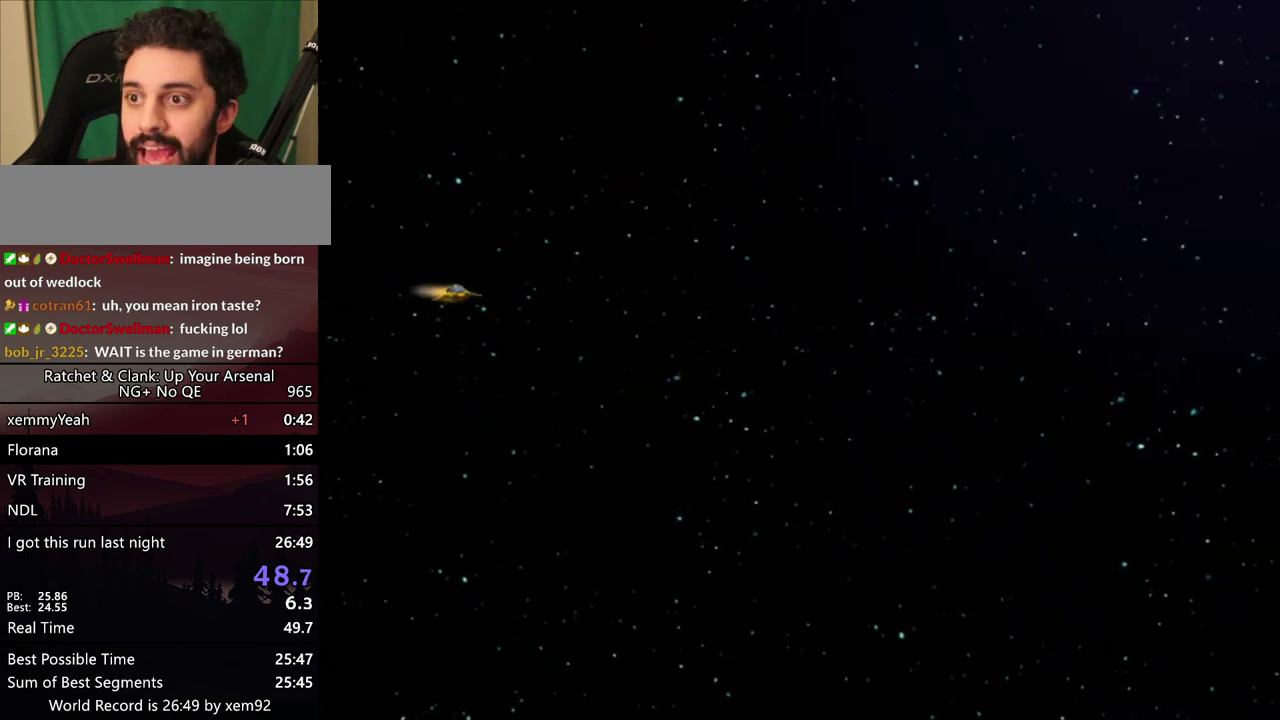
{"buttons": [], "left_stick": "center", "right_stick": "center", "events": []}
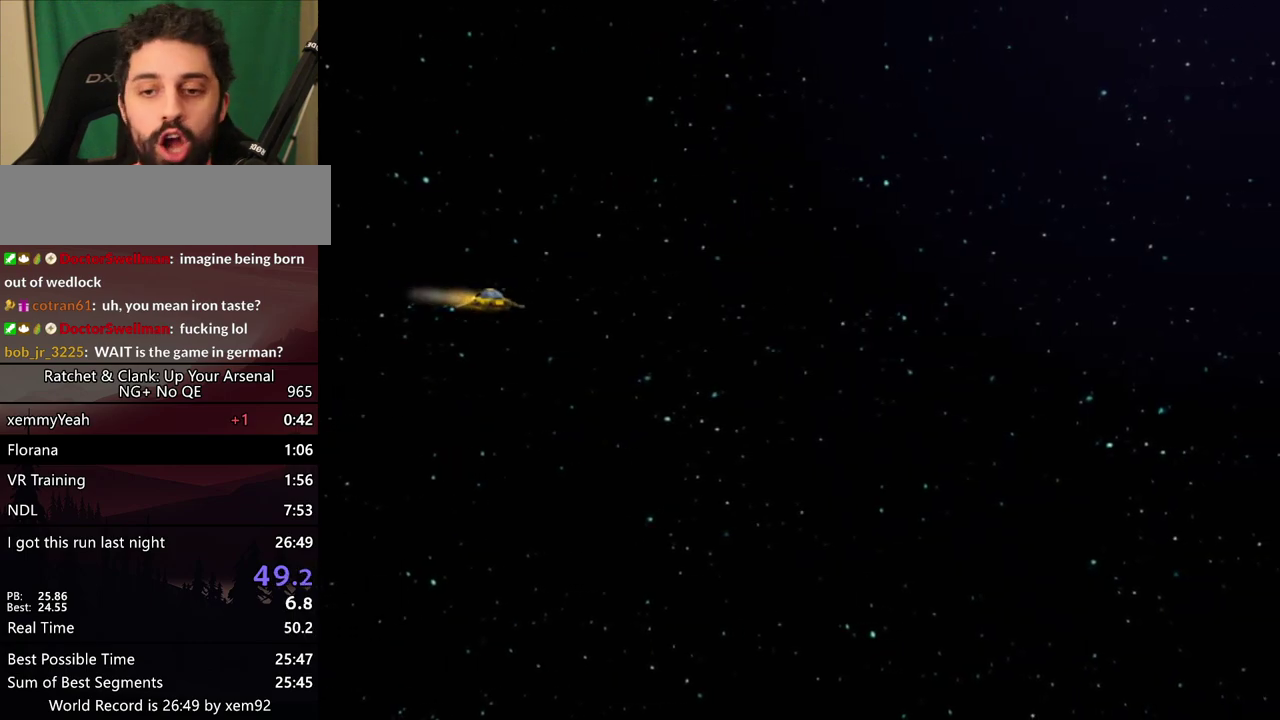
{"buttons": [], "left_stick": "center", "right_stick": "center", "events": []}
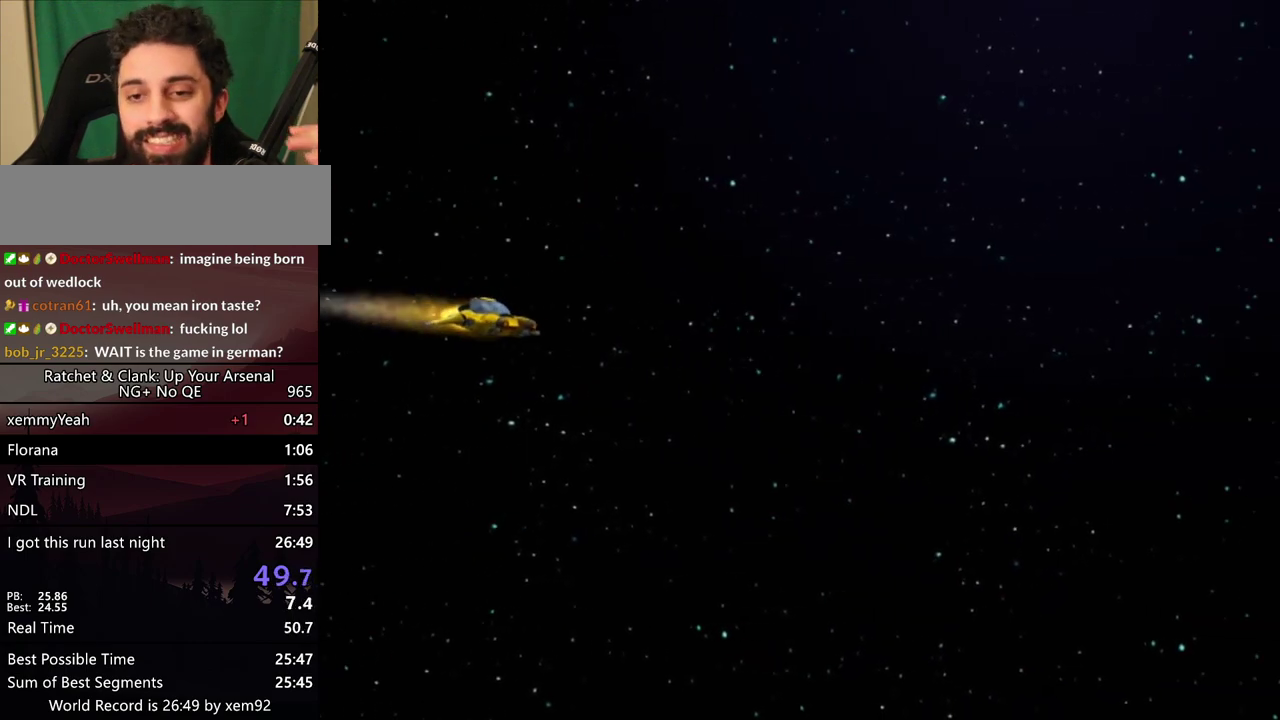
{"buttons": [], "left_stick": "center", "right_stick": "center", "events": []}
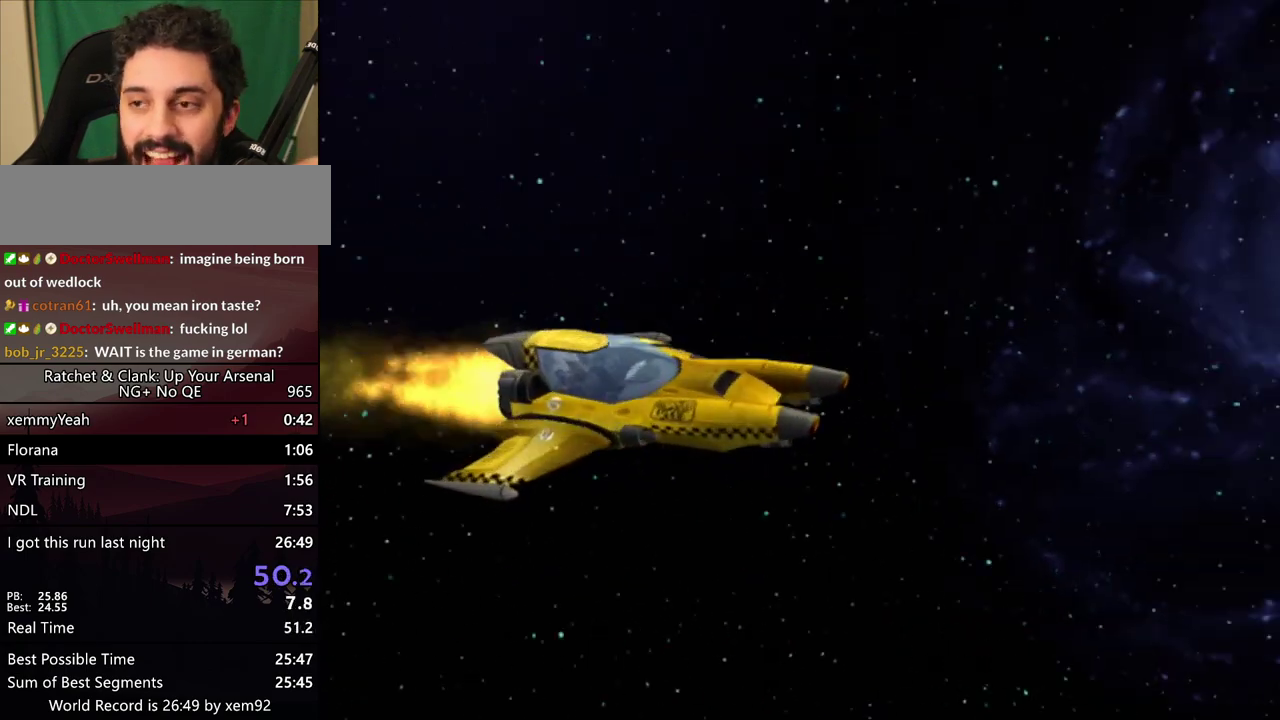
{"buttons": [], "left_stick": "center", "right_stick": "center", "events": []}
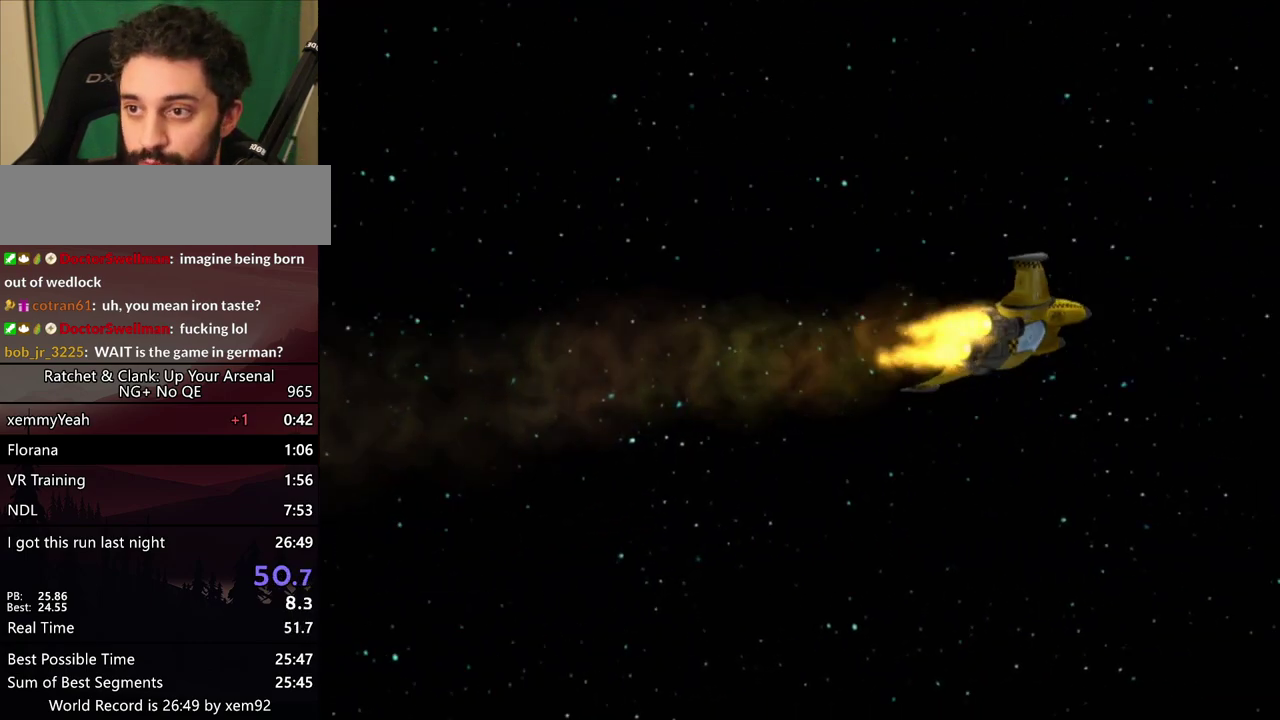
{"buttons": [], "left_stick": "center", "right_stick": "center", "events": []}